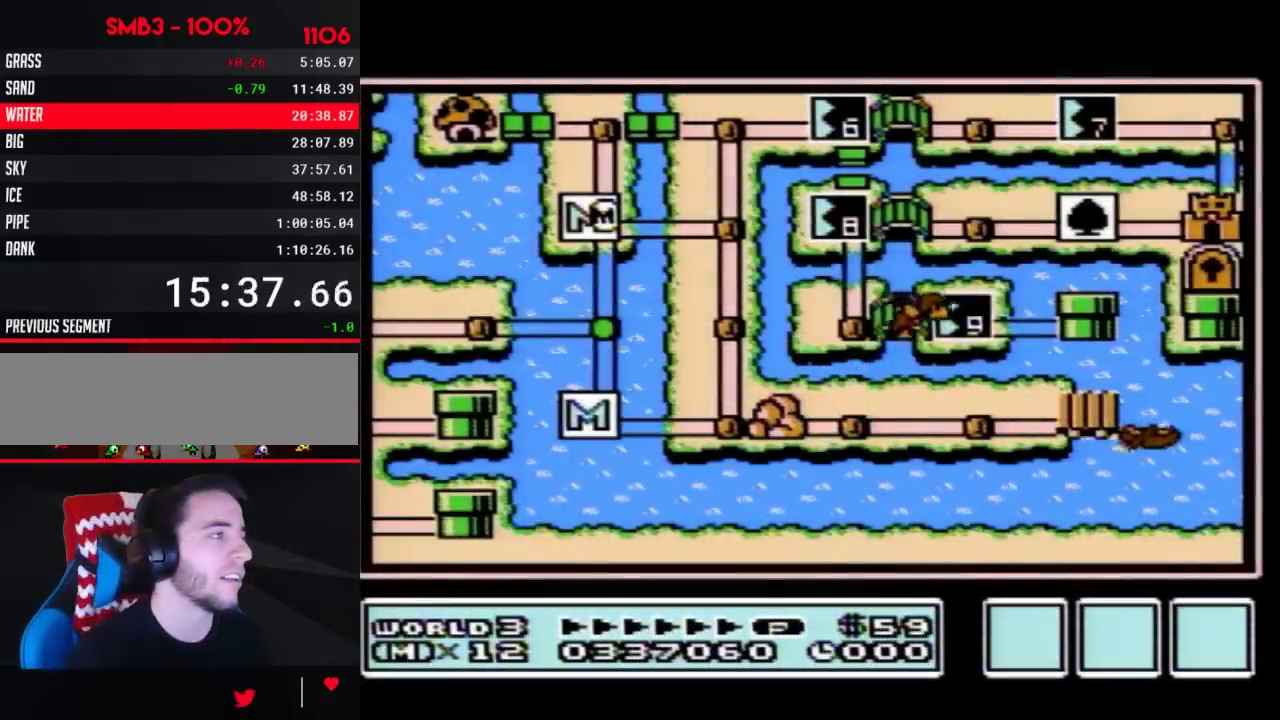
Gameplay with a controller (Nintendo layout); each line is a JSON object with the inputs held at the frame after it. "events" lists button and stick changes between this image and that frame as [ms after this image, input, new state], when the widget could be followed in between. Not read: L3 R3.
{"buttons": ["DPAD_RIGHT"], "events": [[133, "DPAD_RIGHT", "down"]]}
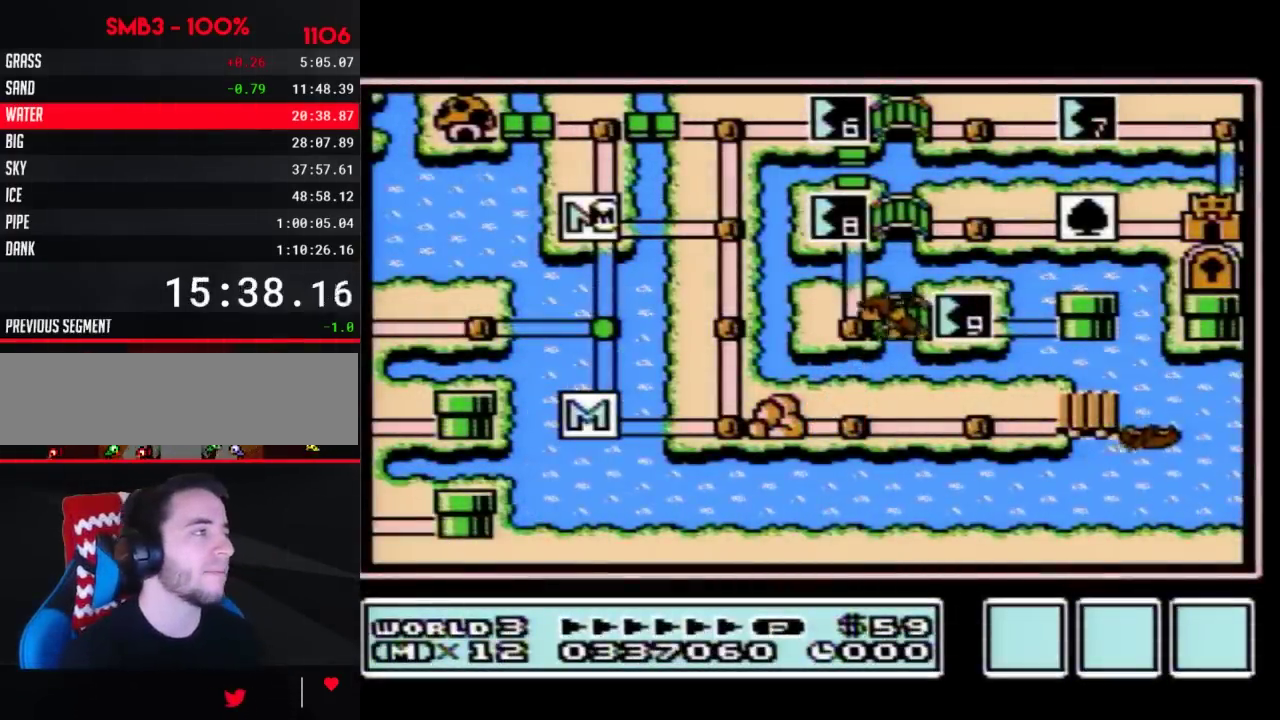
{"buttons": ["DPAD_RIGHT"], "events": []}
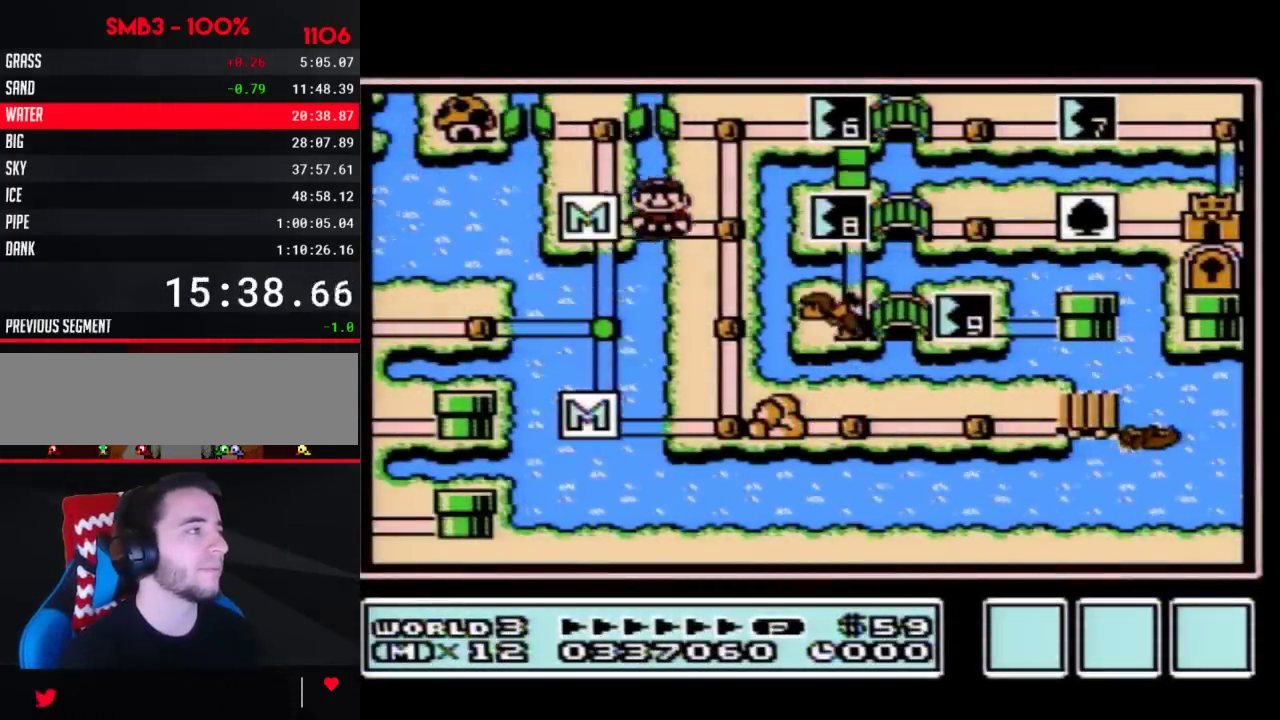
{"buttons": ["DPAD_RIGHT"], "events": [[133, "DPAD_RIGHT", "up"], [200, "DPAD_UP", "down"], [417, "DPAD_UP", "up"], [500, "DPAD_RIGHT", "down"]]}
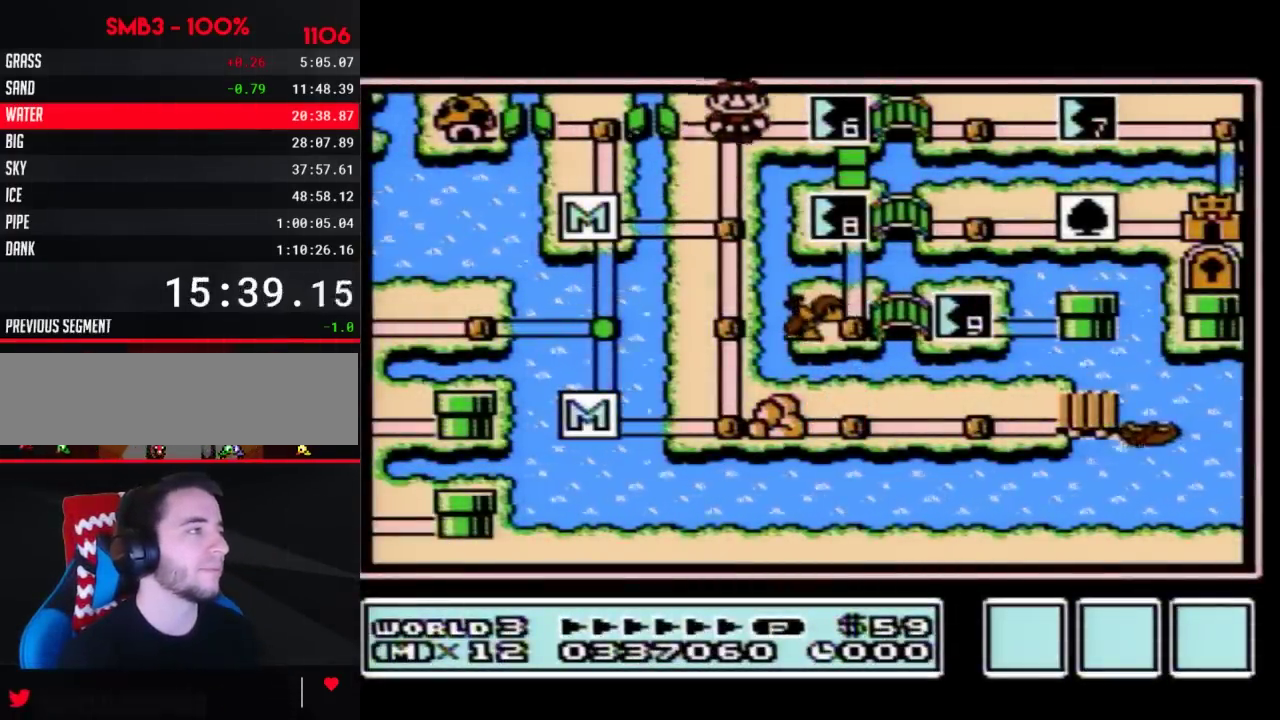
{"buttons": ["DPAD_RIGHT"], "events": []}
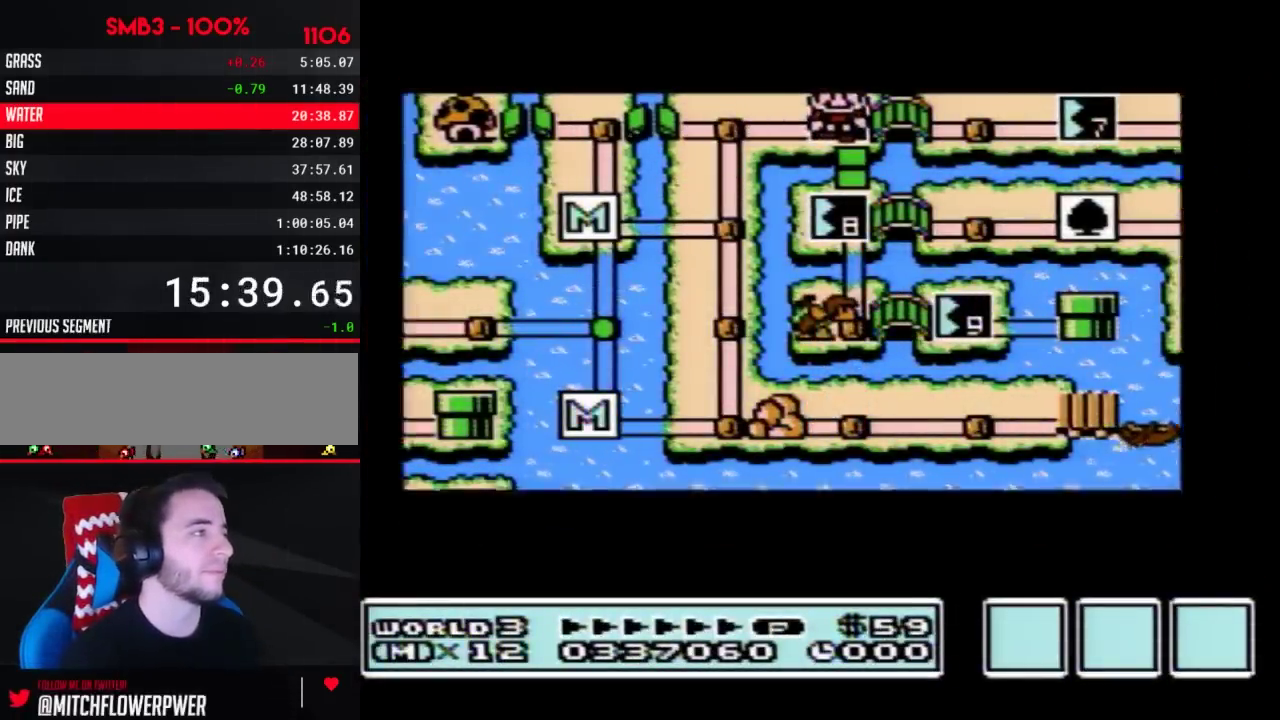
{"buttons": ["DPAD_RIGHT"], "events": []}
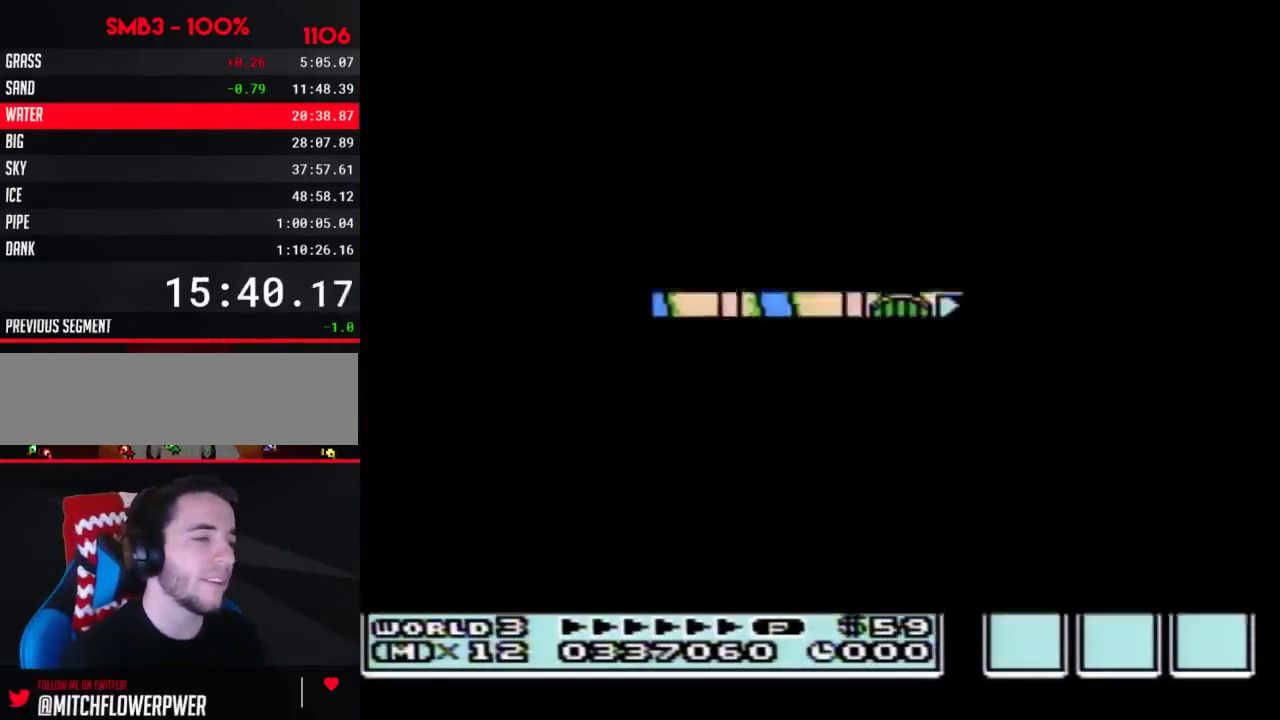
{"buttons": ["B", "DPAD_RIGHT"], "events": [[233, "DPAD_RIGHT", "up"], [317, "B", "down"], [317, "DPAD_RIGHT", "down"]]}
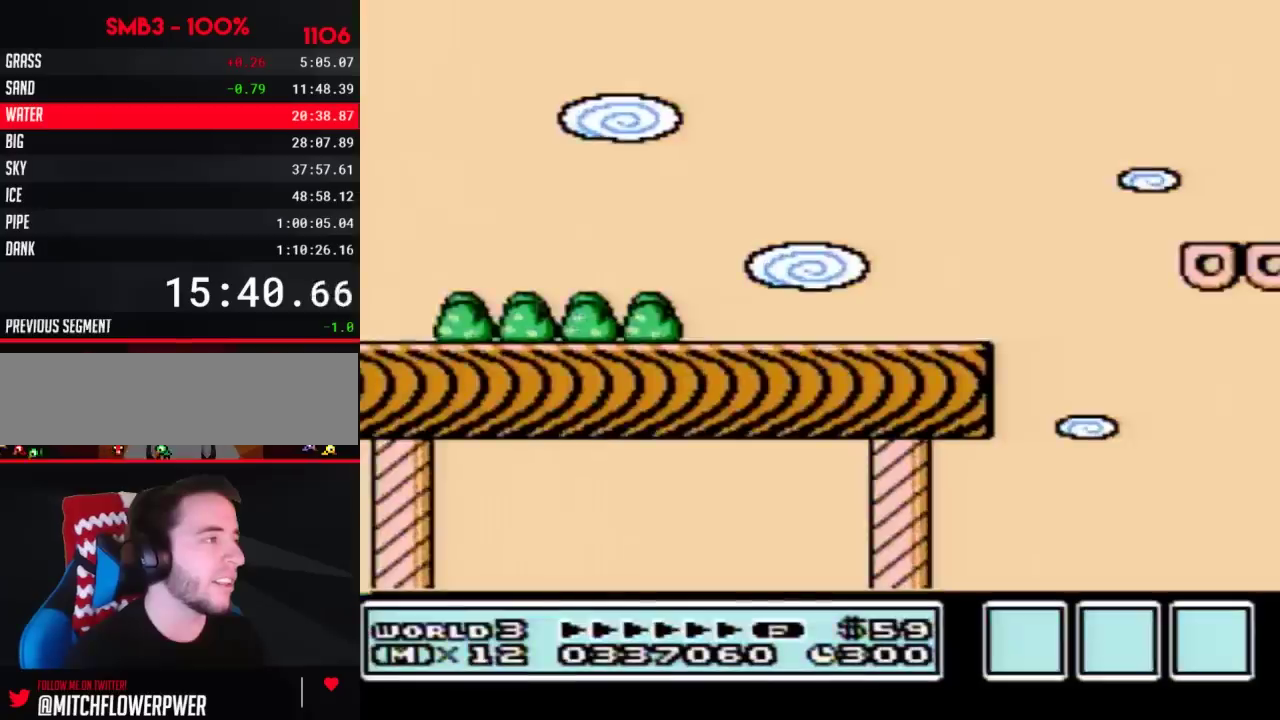
{"buttons": ["B", "DPAD_RIGHT"], "events": []}
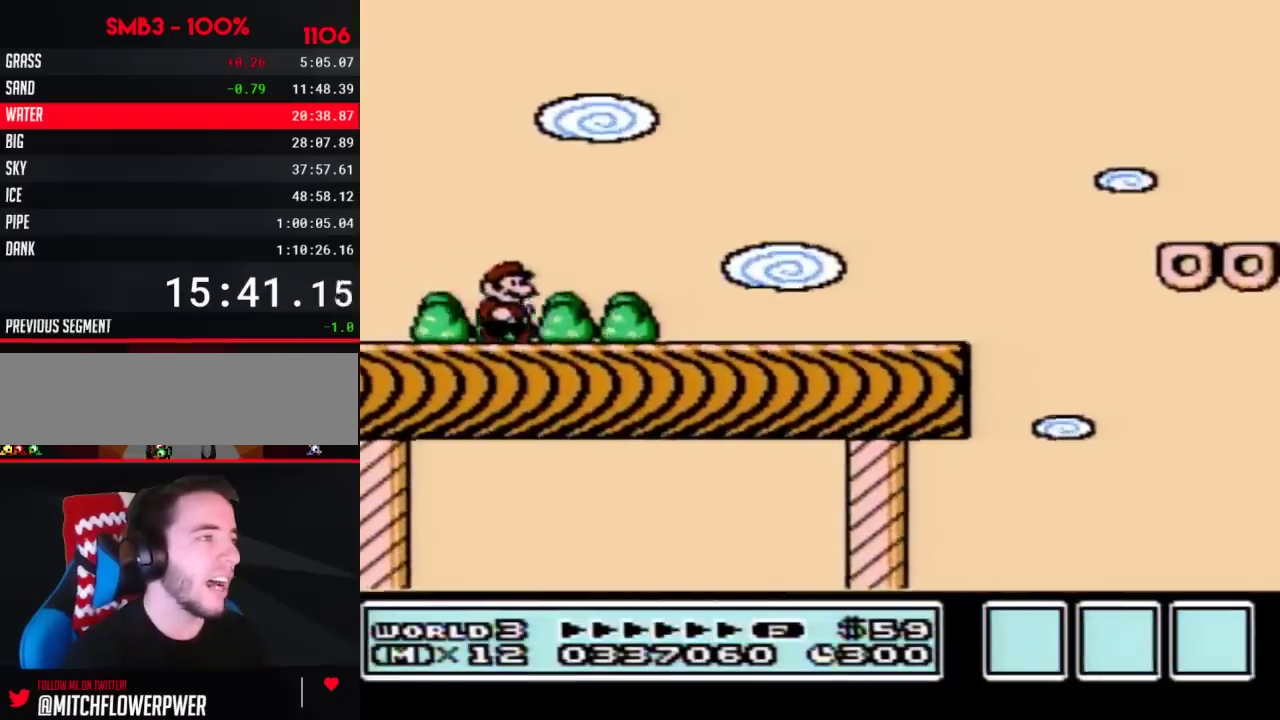
{"buttons": ["B", "DPAD_RIGHT"], "events": []}
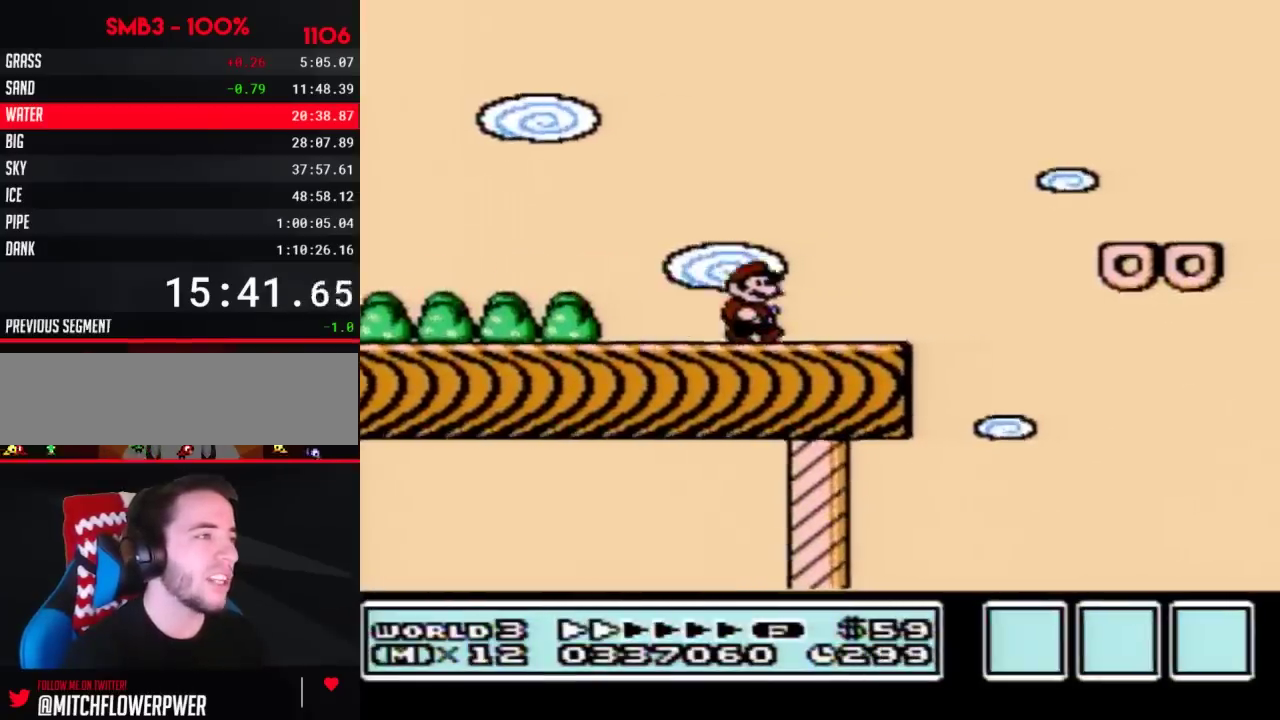
{"buttons": ["B", "DPAD_RIGHT"], "events": [[200, "A", "down"], [483, "A", "up"]]}
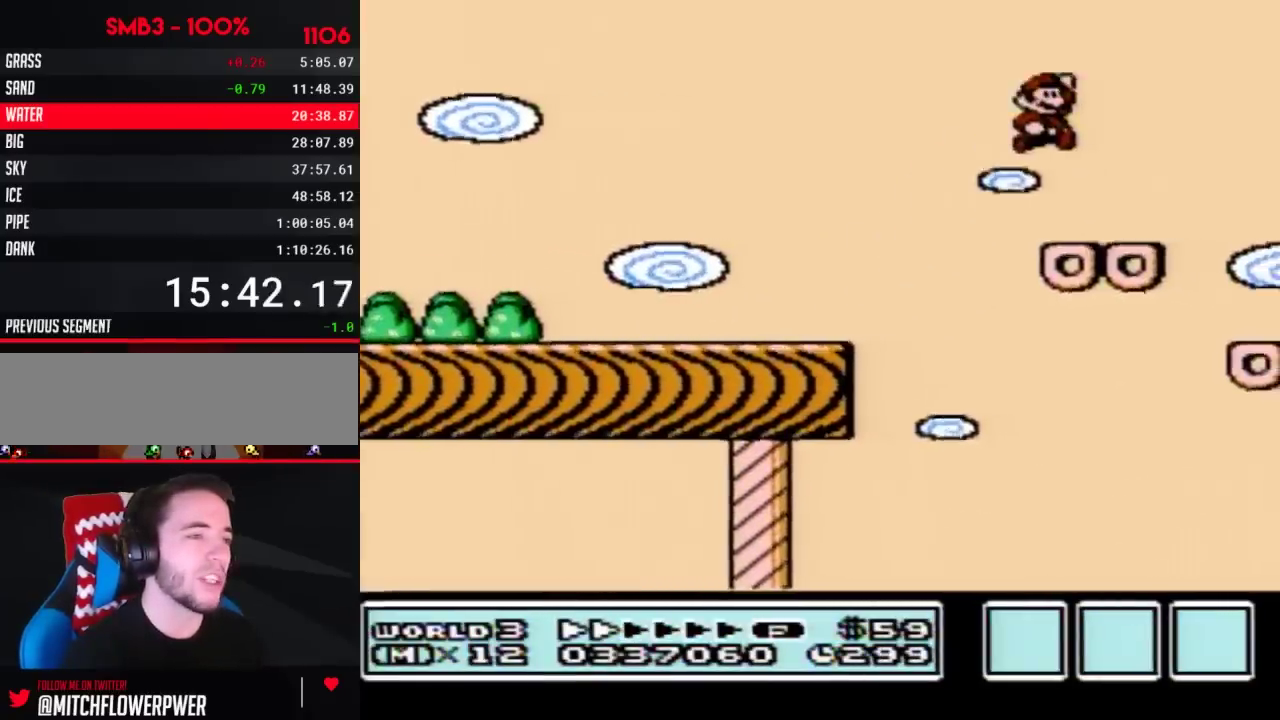
{"buttons": ["B", "DPAD_RIGHT"], "events": []}
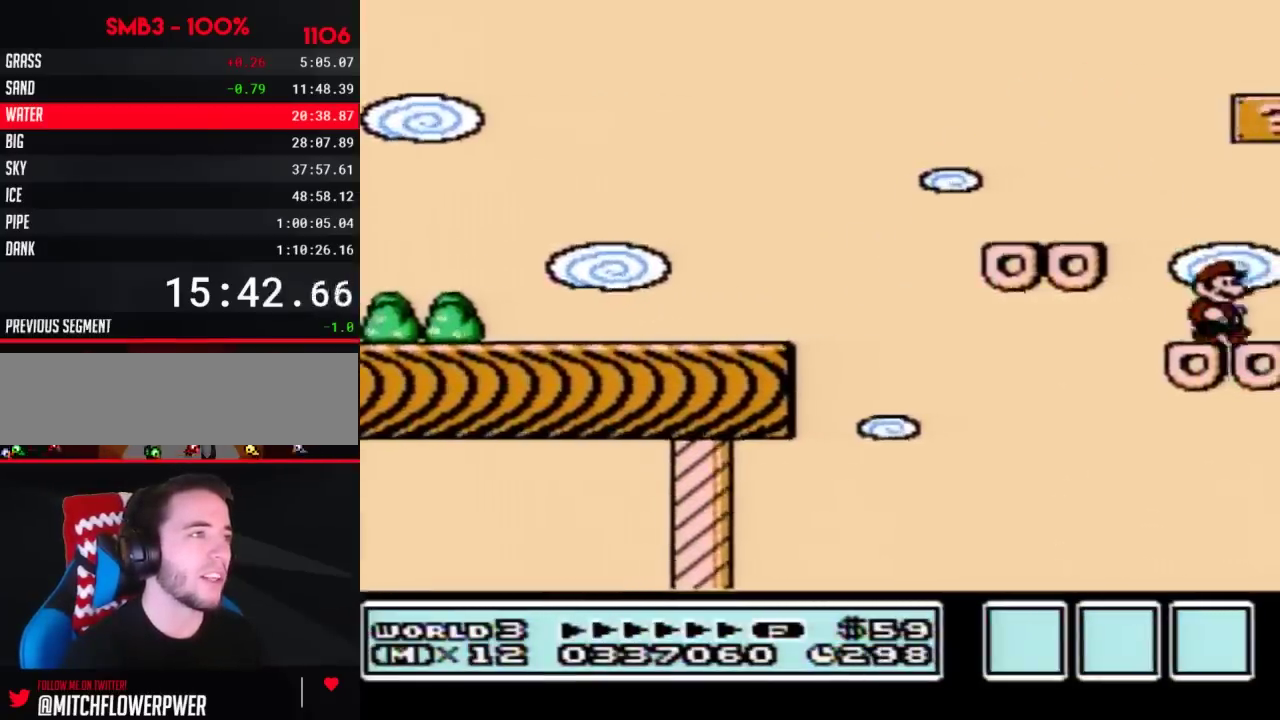
{"buttons": ["B", "DPAD_RIGHT"], "events": [[100, "A", "down"], [333, "A", "up"]]}
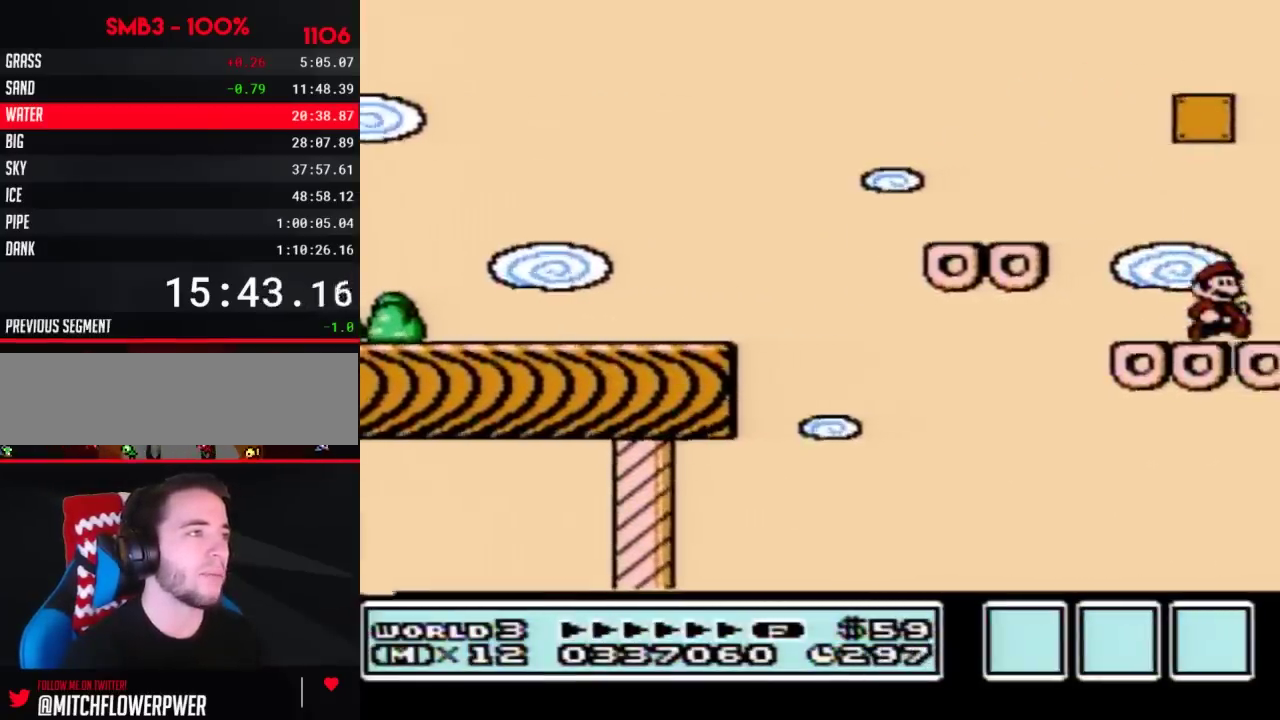
{"buttons": ["A", "B"], "events": [[67, "A", "down"], [133, "DPAD_RIGHT", "up"], [167, "DPAD_LEFT", "down"], [350, "DPAD_LEFT", "up"]]}
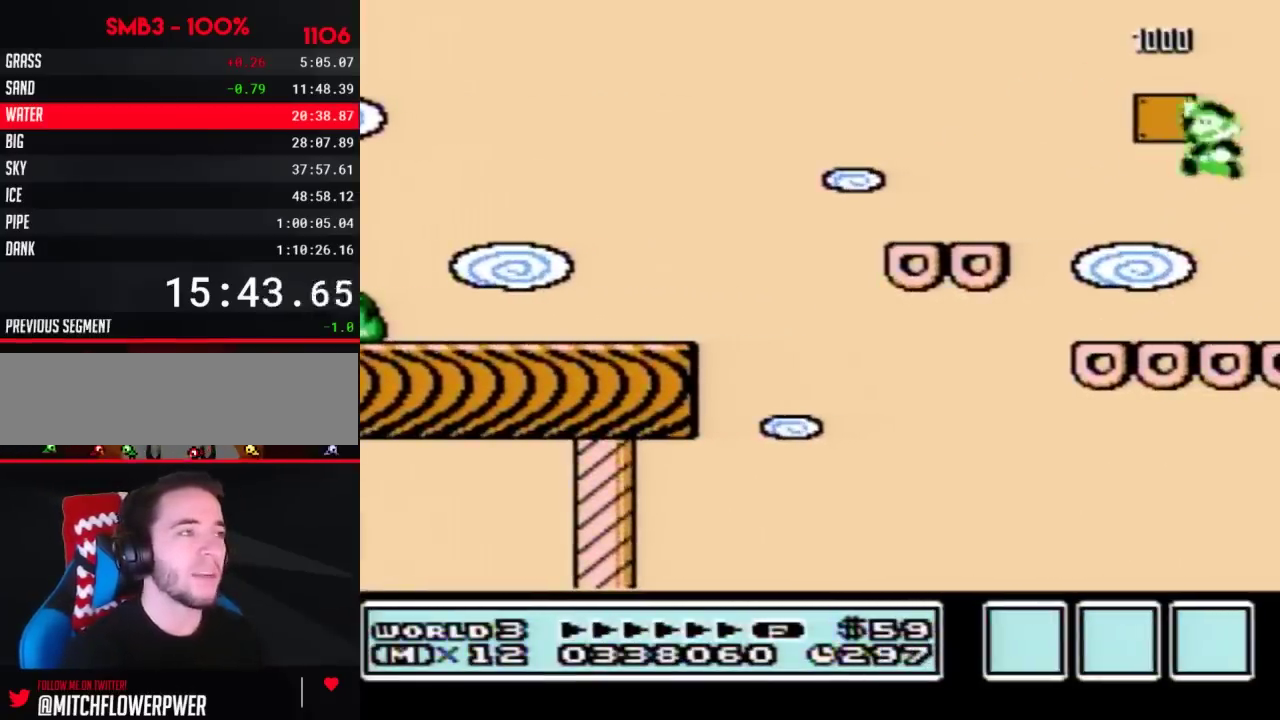
{"buttons": [], "events": [[100, "A", "up"], [133, "B", "up"], [267, "B", "down"], [317, "B", "up"]]}
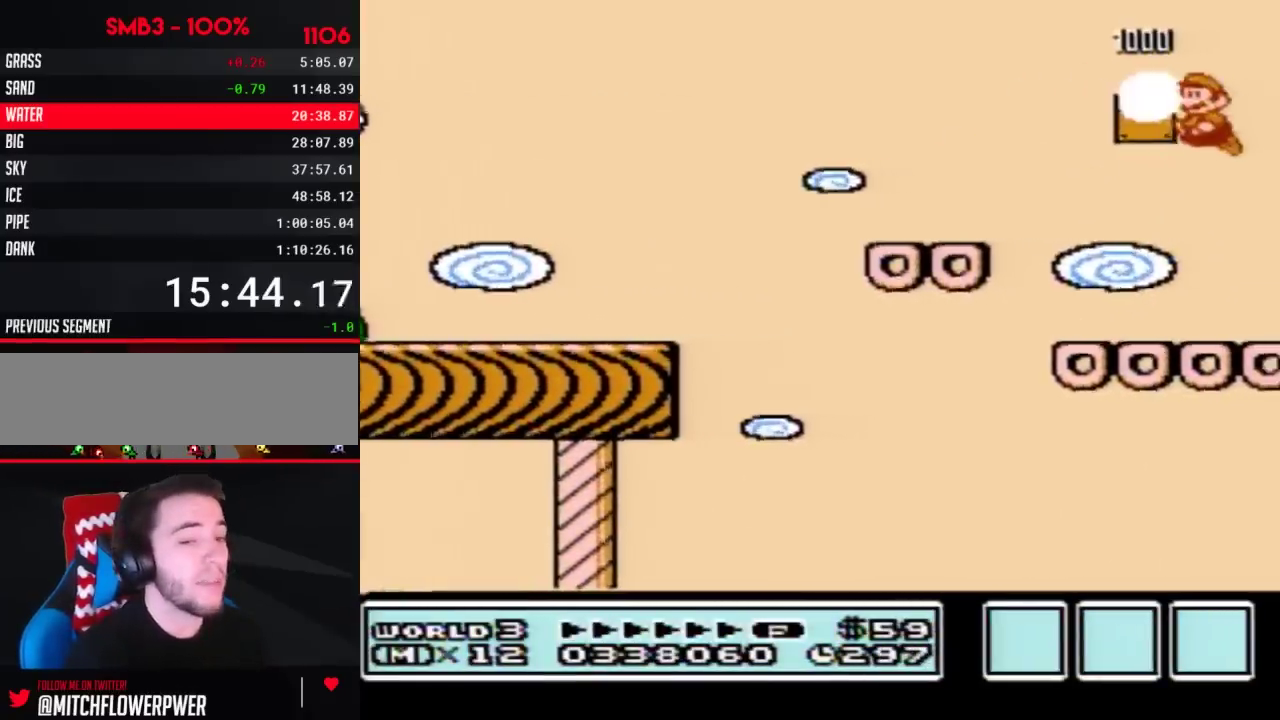
{"buttons": ["A", "B", "DPAD_RIGHT"], "events": [[83, "B", "down"], [317, "DPAD_RIGHT", "down"], [450, "A", "down"]]}
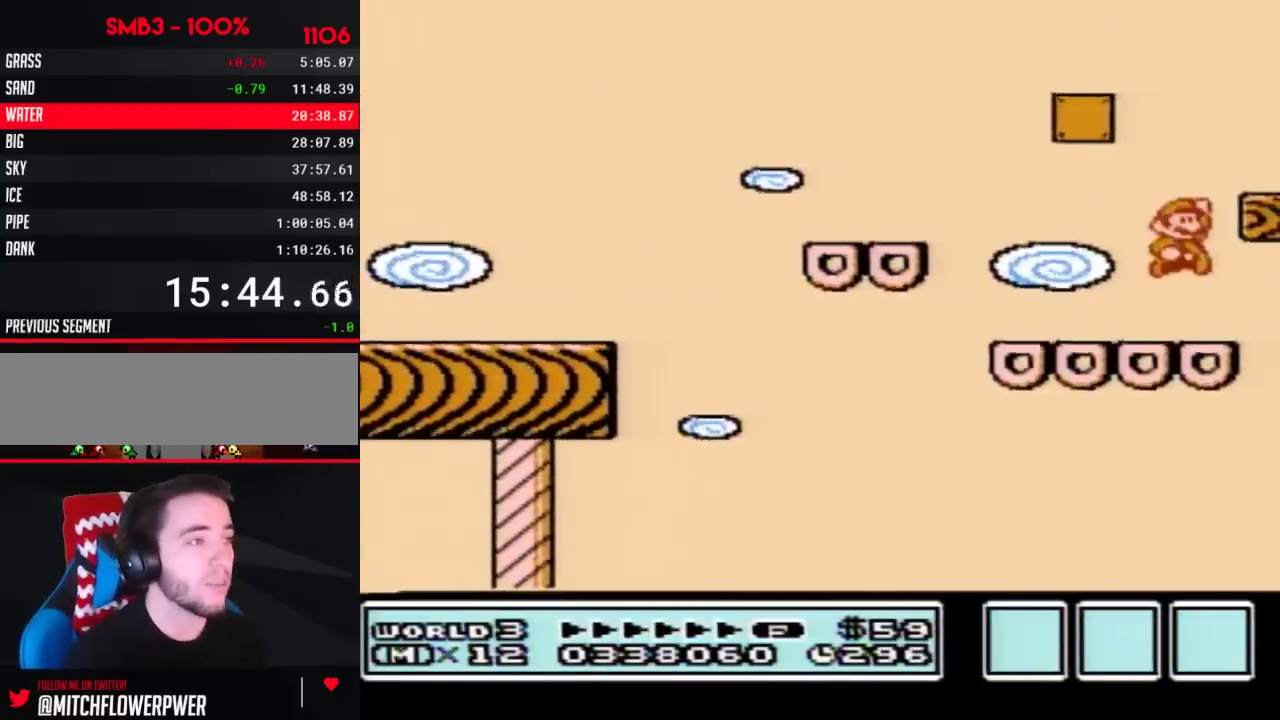
{"buttons": ["DPAD_RIGHT"], "events": [[167, "A", "up"], [200, "B", "up"], [317, "B", "down"], [383, "B", "up"]]}
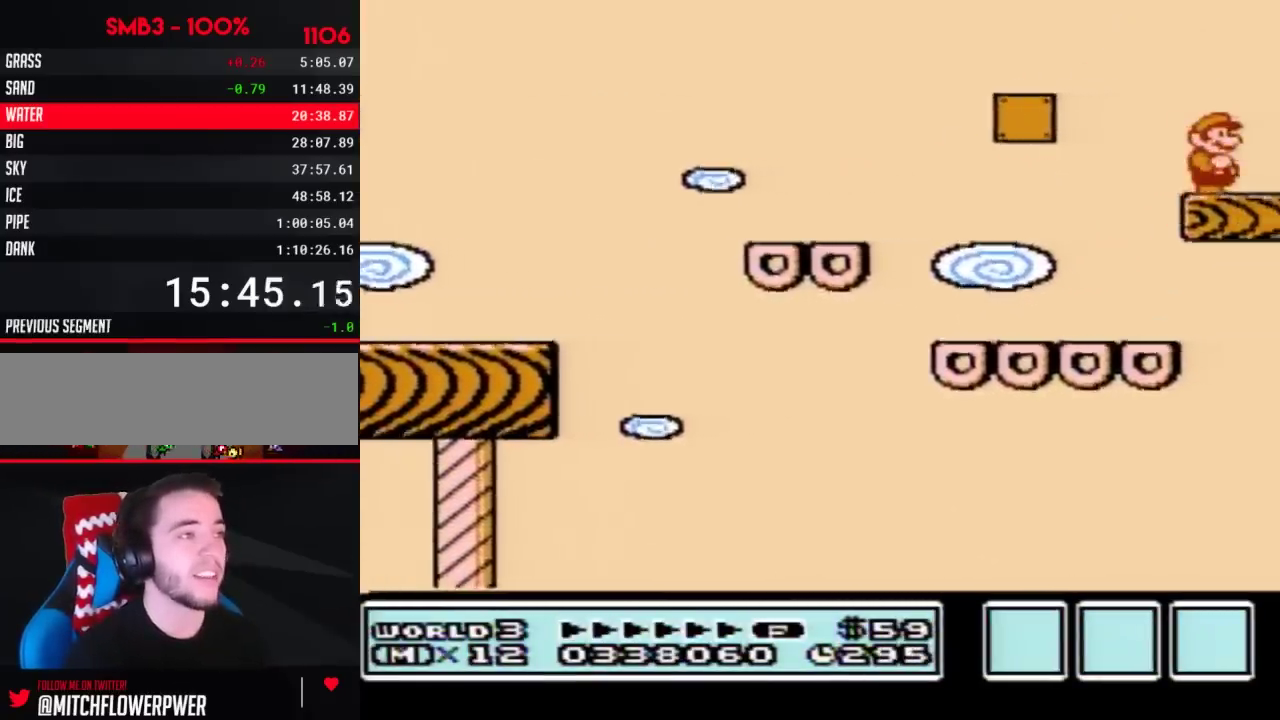
{"buttons": [], "events": [[250, "DPAD_RIGHT", "up"]]}
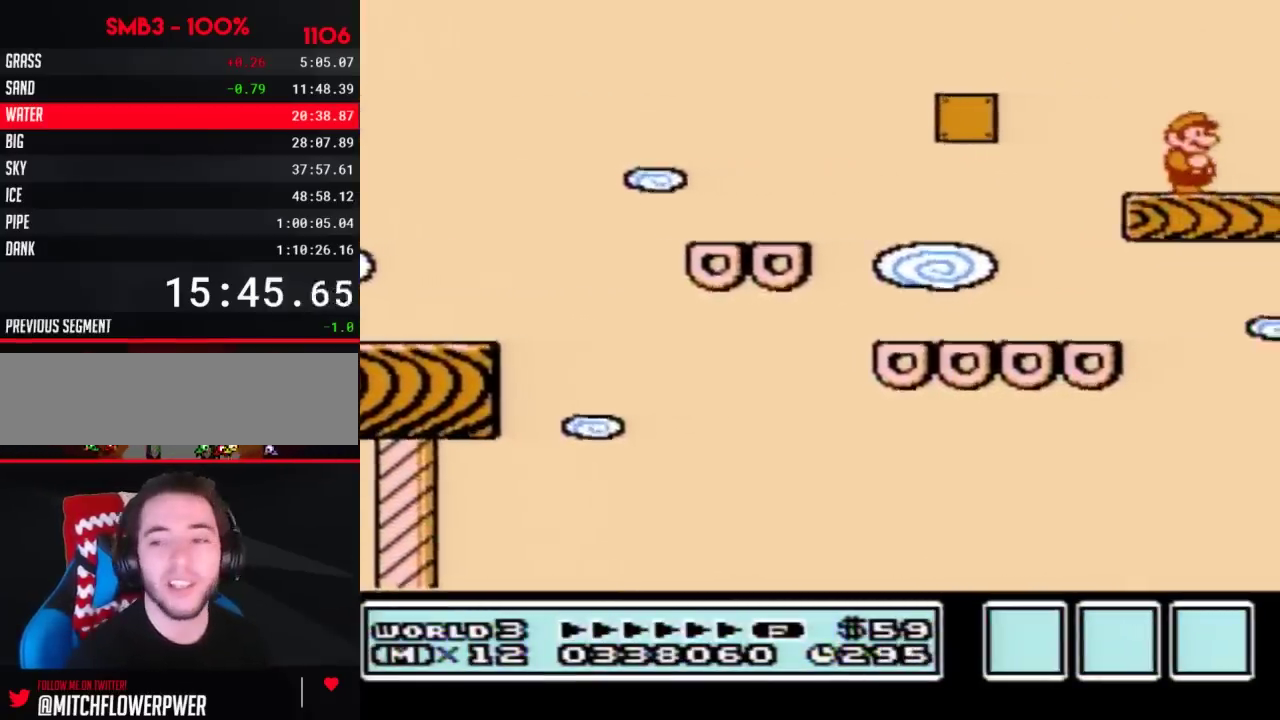
{"buttons": [], "events": []}
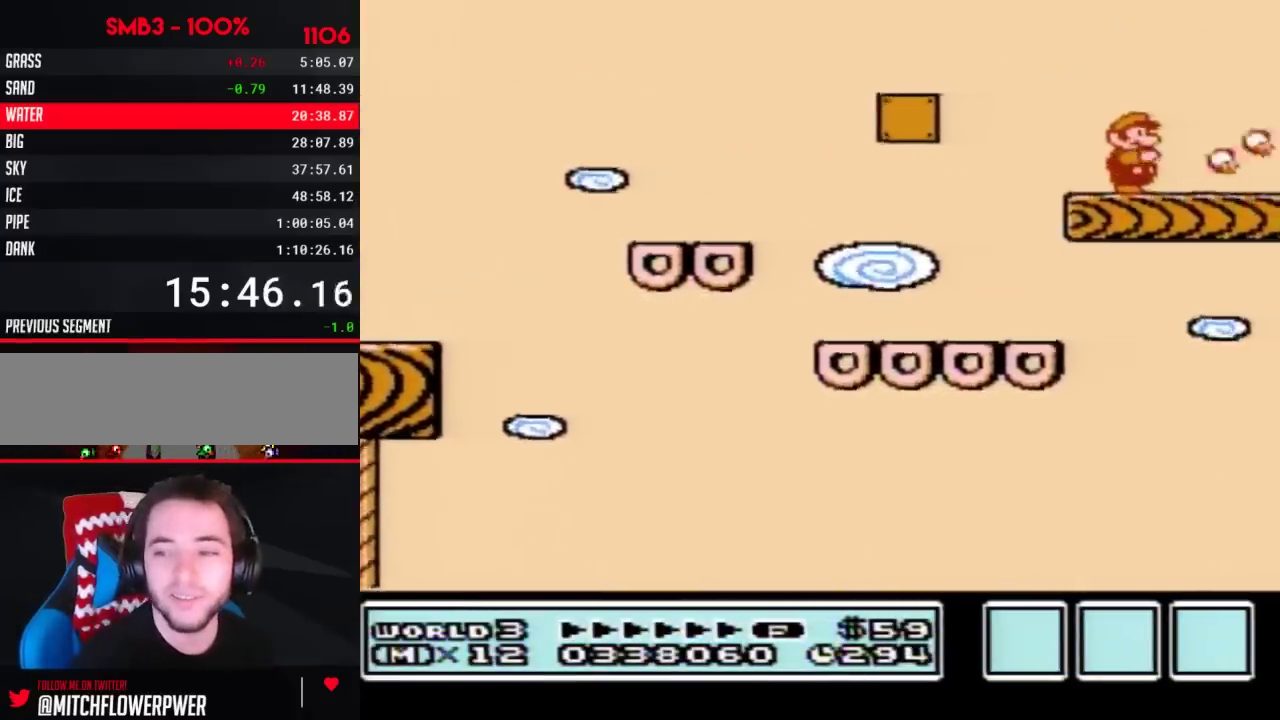
{"buttons": [], "events": []}